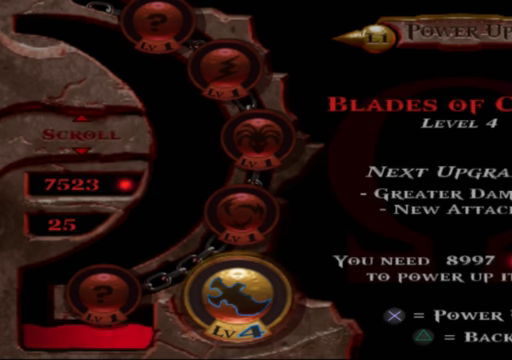
Gameplay with a controller (Xbox layout); each line is a JSON object with the inputs held at the frame after it. "events" lists button and stick changes between this image and that frame as [ms after this image, input, new state], when the widget could be followed in between. Not read: L3 R3.
{"buttons": [], "left_stick": "center", "right_stick": "center", "events": [[333, "left_stick", "up-right"], [400, "left_stick", "center"]]}
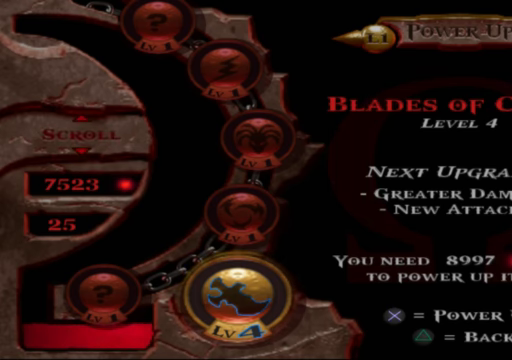
{"buttons": [], "left_stick": "center", "right_stick": "center", "events": []}
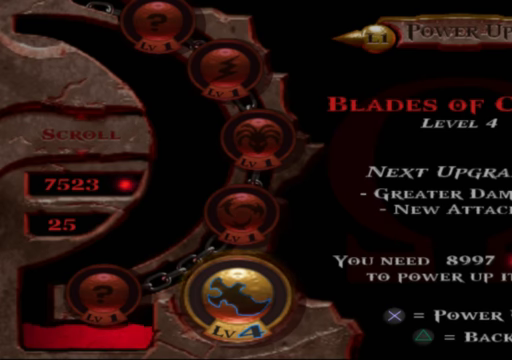
{"buttons": [], "left_stick": "center", "right_stick": "center", "events": []}
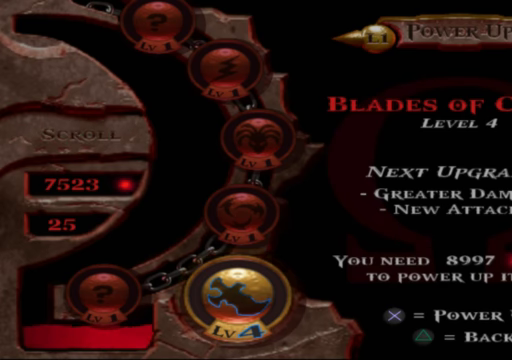
{"buttons": [], "left_stick": "center", "right_stick": "center", "events": []}
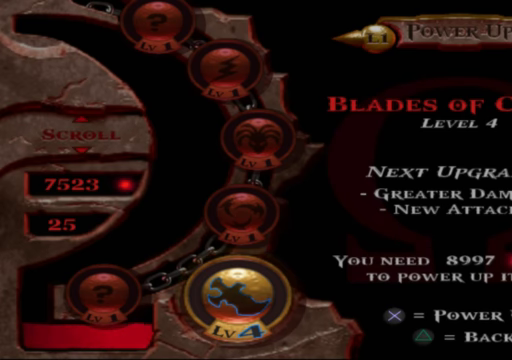
{"buttons": [], "left_stick": "center", "right_stick": "center", "events": []}
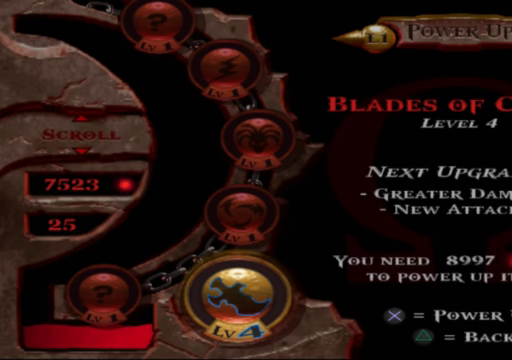
{"buttons": [], "left_stick": "center", "right_stick": "center", "events": []}
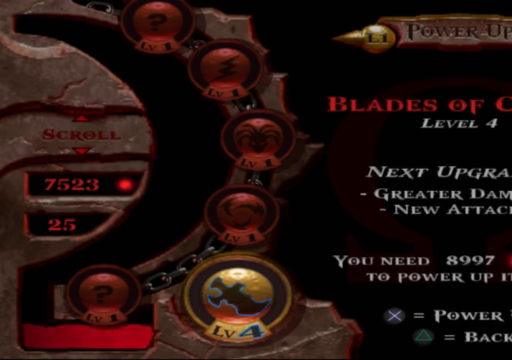
{"buttons": [], "left_stick": "center", "right_stick": "center", "events": [[234, "DPAD_RIGHT", "down"], [234, "DPAD_UP", "down"], [334, "DPAD_RIGHT", "up"], [367, "DPAD_UP", "up"]]}
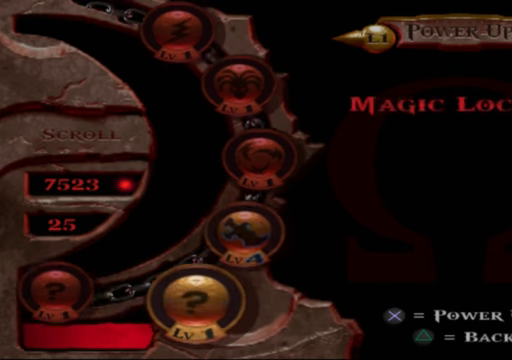
{"buttons": [], "left_stick": "center", "right_stick": "center", "events": [[67, "DPAD_DOWN", "down"], [167, "DPAD_DOWN", "up"], [267, "DPAD_DOWN", "down"], [400, "DPAD_DOWN", "up"]]}
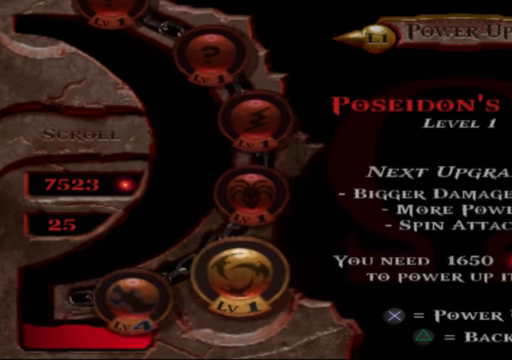
{"buttons": [], "left_stick": "center", "right_stick": "center", "events": []}
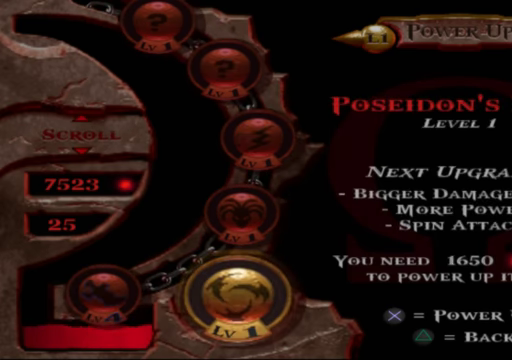
{"buttons": [], "left_stick": "center", "right_stick": "center", "events": []}
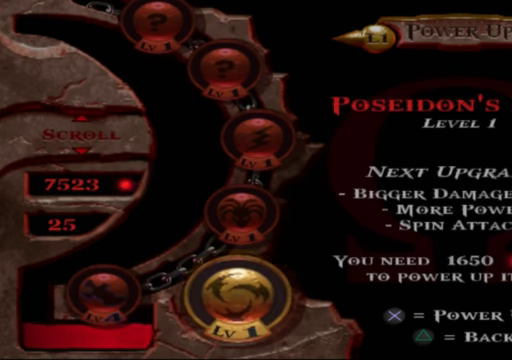
{"buttons": [], "left_stick": "center", "right_stick": "center", "events": []}
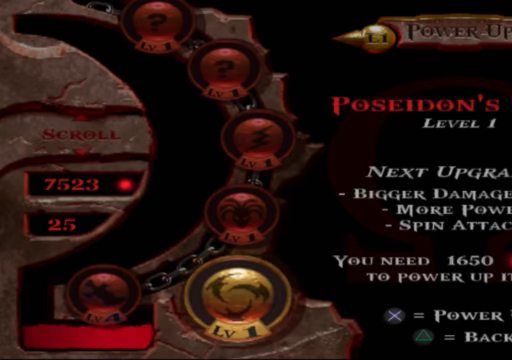
{"buttons": [], "left_stick": "center", "right_stick": "center", "events": []}
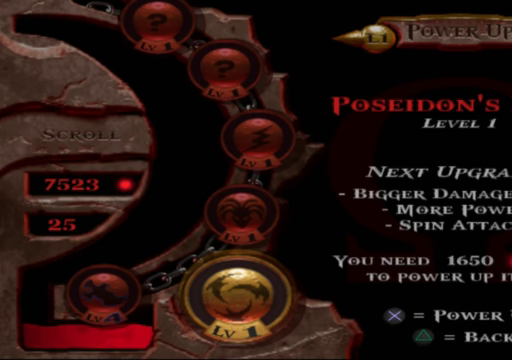
{"buttons": [], "left_stick": "center", "right_stick": "center", "events": []}
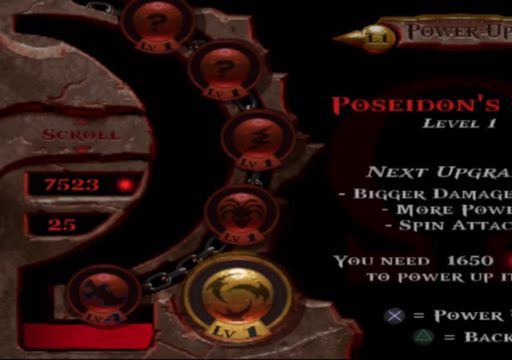
{"buttons": ["DPAD_DOWN"], "left_stick": "center", "right_stick": "center", "events": [[233, "DPAD_DOWN", "down"], [367, "DPAD_DOWN", "up"], [400, "DPAD_DOWN", "down"]]}
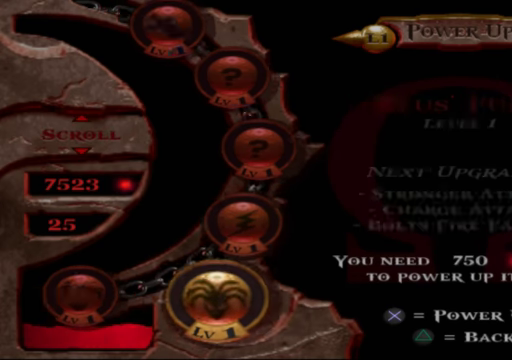
{"buttons": [], "left_stick": "center", "right_stick": "center", "events": [[33, "DPAD_DOWN", "up"]]}
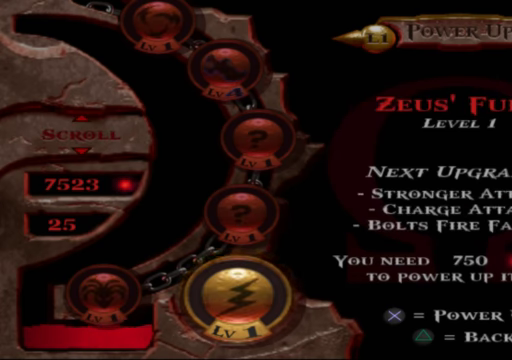
{"buttons": [], "left_stick": "center", "right_stick": "center", "events": [[367, "DPAD_UP", "down"], [500, "DPAD_UP", "up"]]}
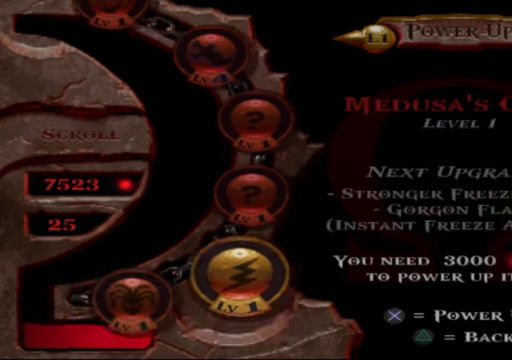
{"buttons": [], "left_stick": "center", "right_stick": "center", "events": [[267, "DPAD_UP", "down"], [467, "DPAD_UP", "up"]]}
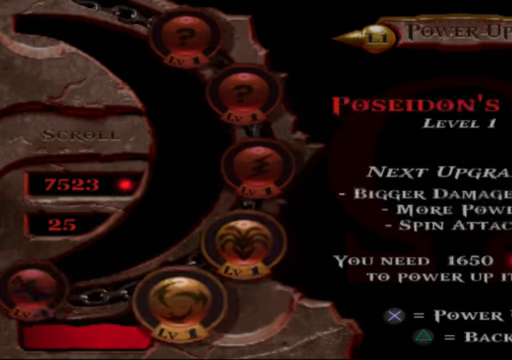
{"buttons": [], "left_stick": "center", "right_stick": "center", "events": [[33, "DPAD_UP", "down"], [200, "DPAD_UP", "up"]]}